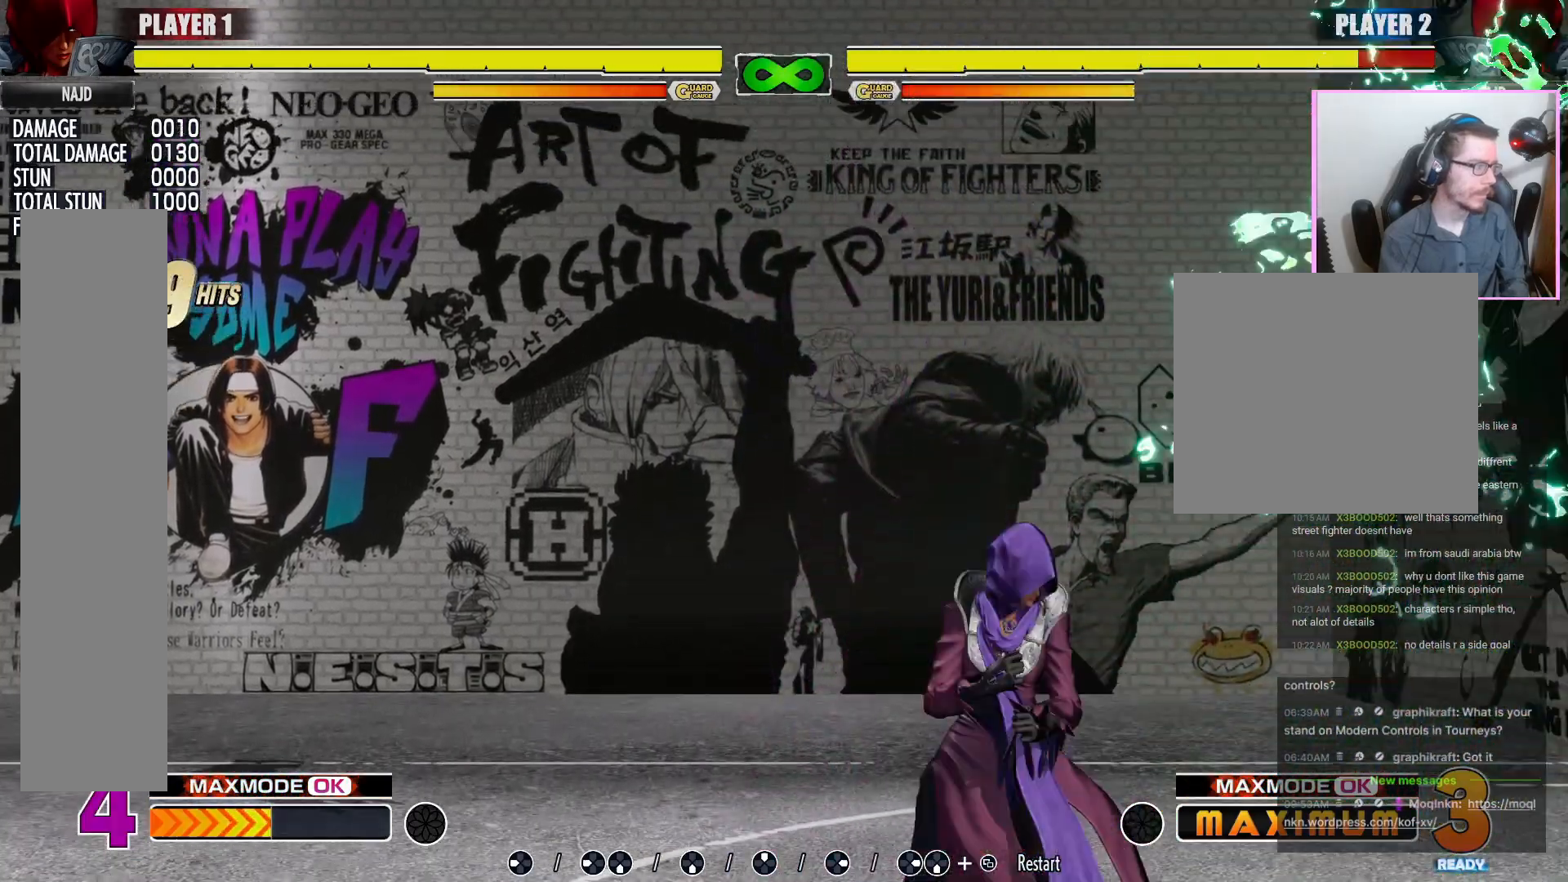
Gameplay with a controller (arcade stick); each line is a JSON object with the inputs held at the frame after it (dt_ms = milliseconds from this image to that frame). "events" lists button and stick changes between this image and that frame as [ms after this image, input, new state], when the widget could be followed in between. Not read: L3 MP R3 other_buttons.
{"dt_ms": 500, "buttons": ["LP"], "events": [[267, "LP", "down"]]}
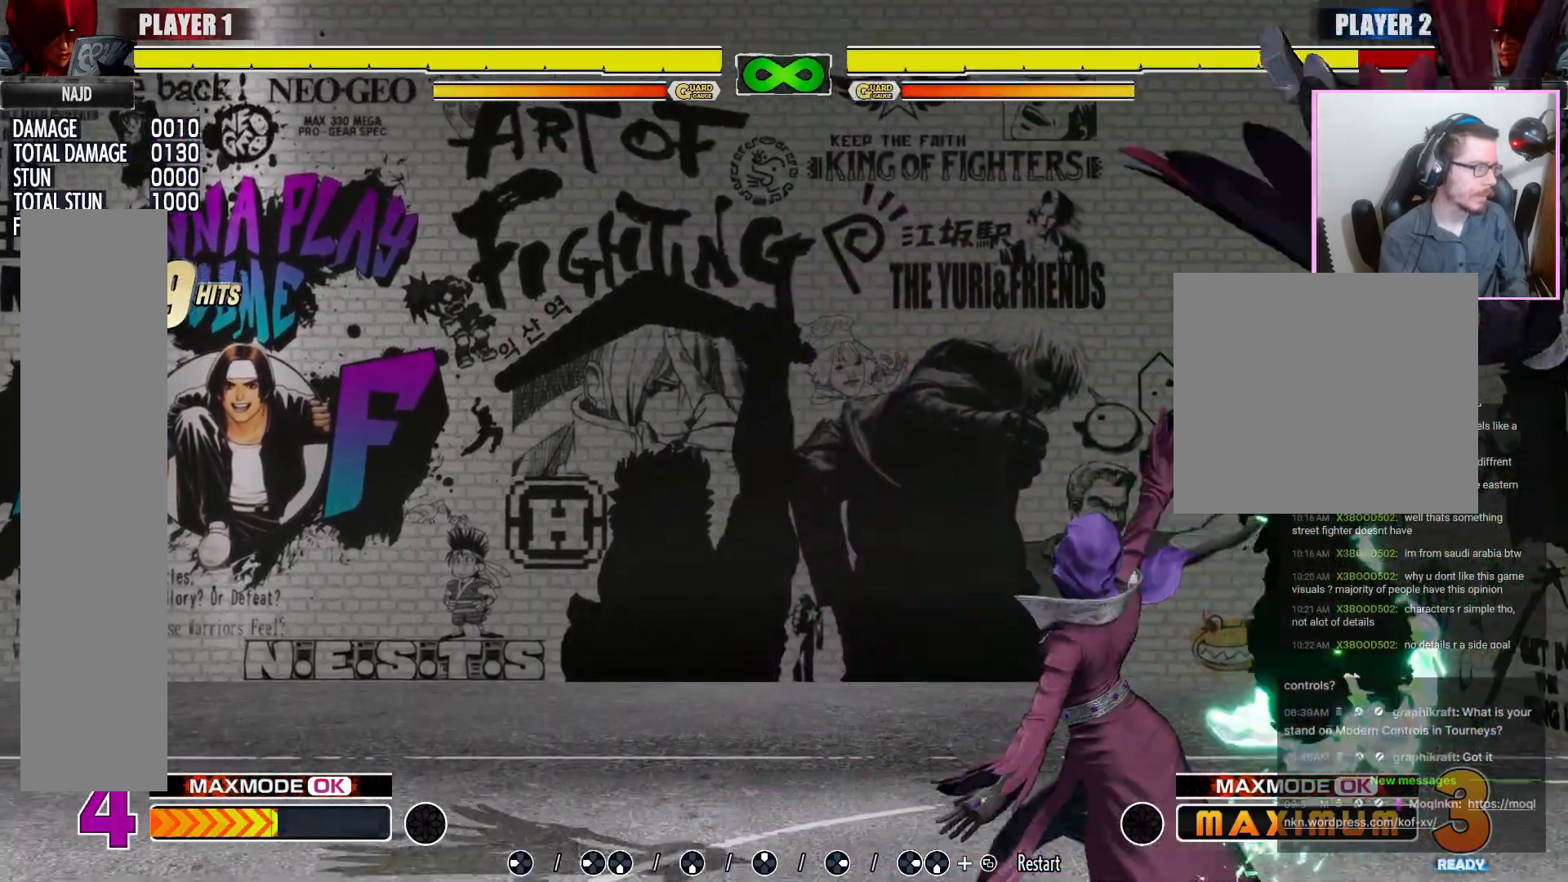
{"dt_ms": 500, "buttons": []}
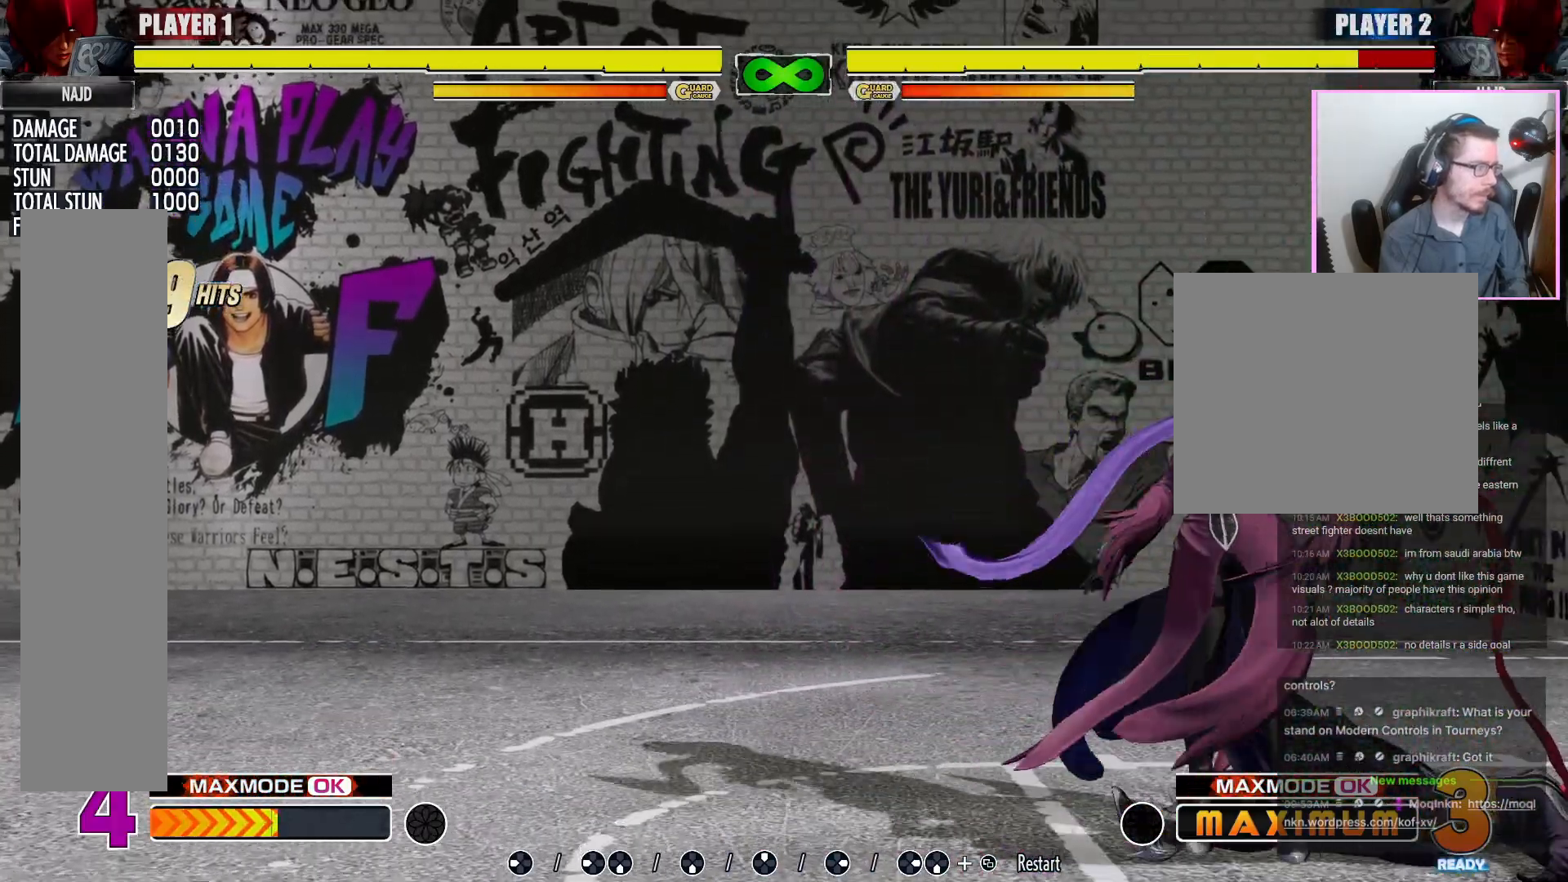
{"dt_ms": 500, "buttons": []}
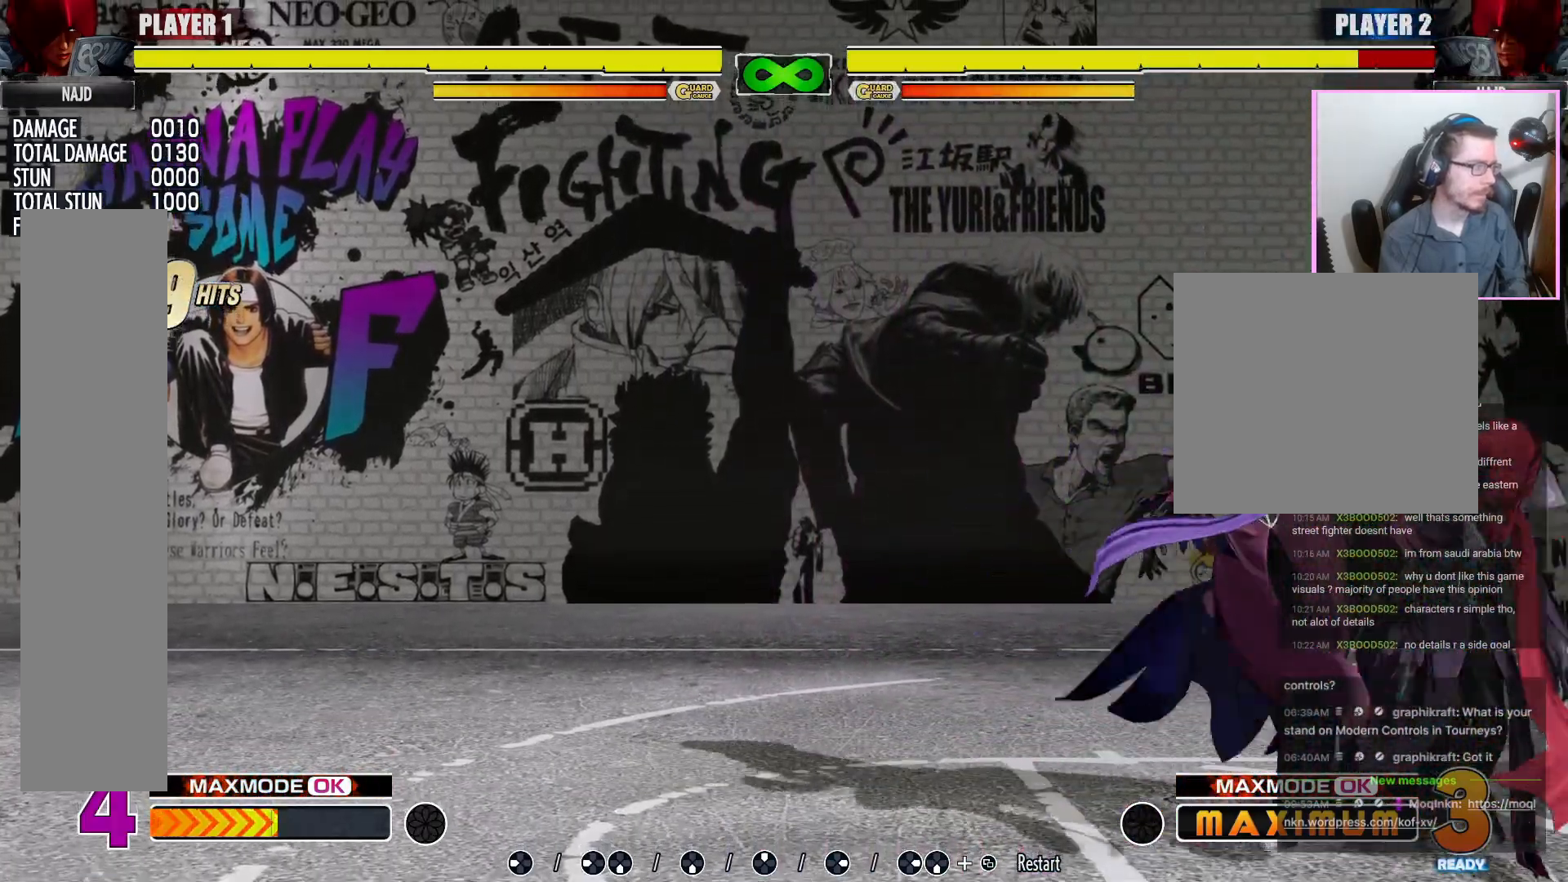
{"dt_ms": 500, "buttons": [], "events": []}
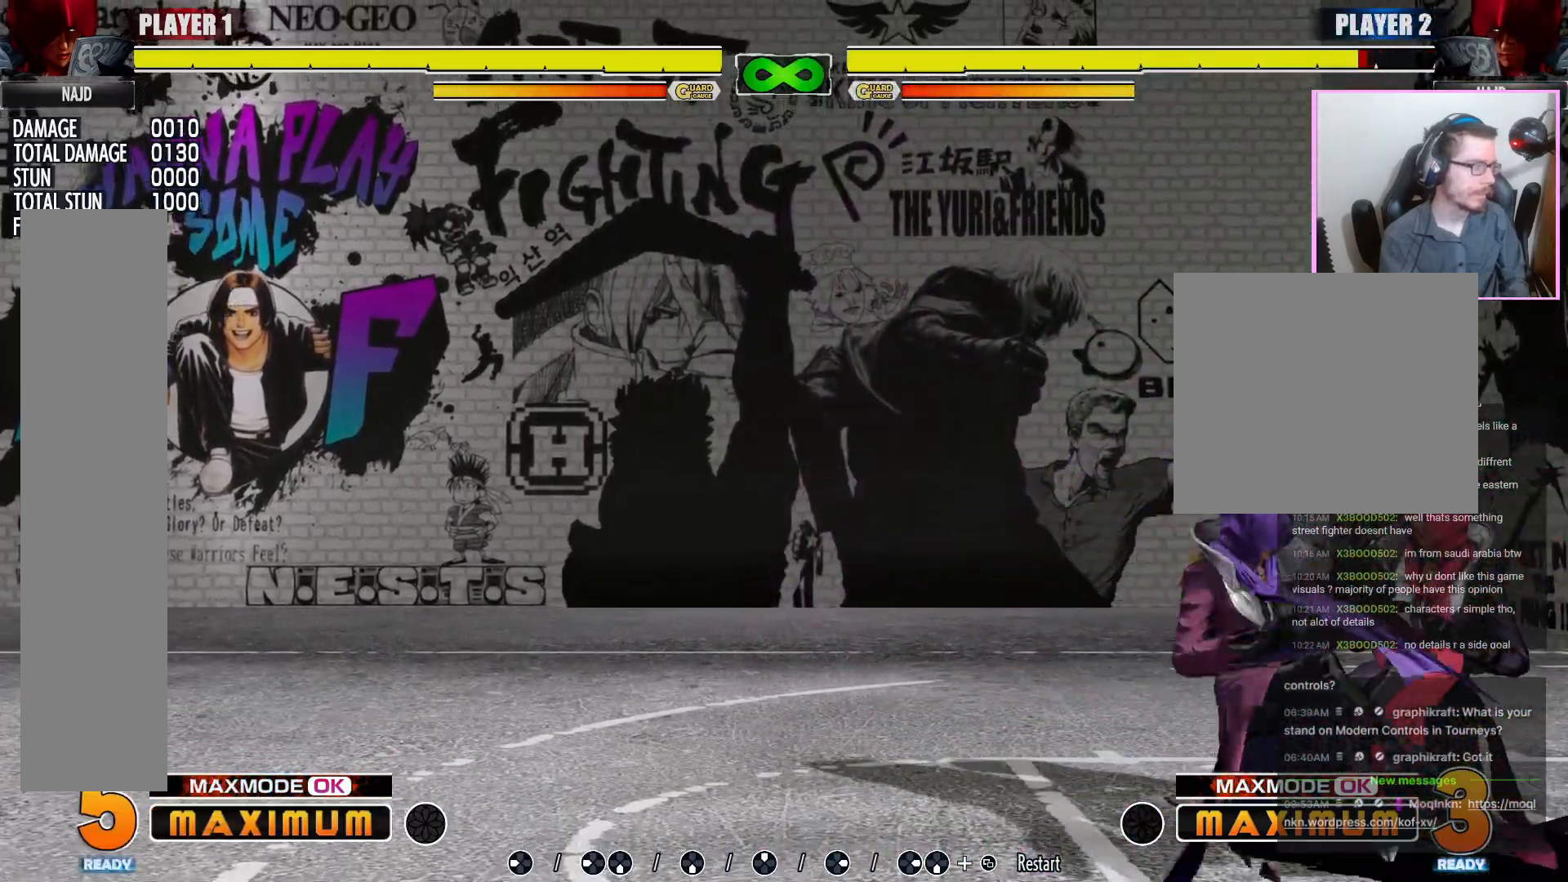
{"dt_ms": 500, "buttons": [], "events": [[117, "LP", "down"], [333, "LP", "up"]]}
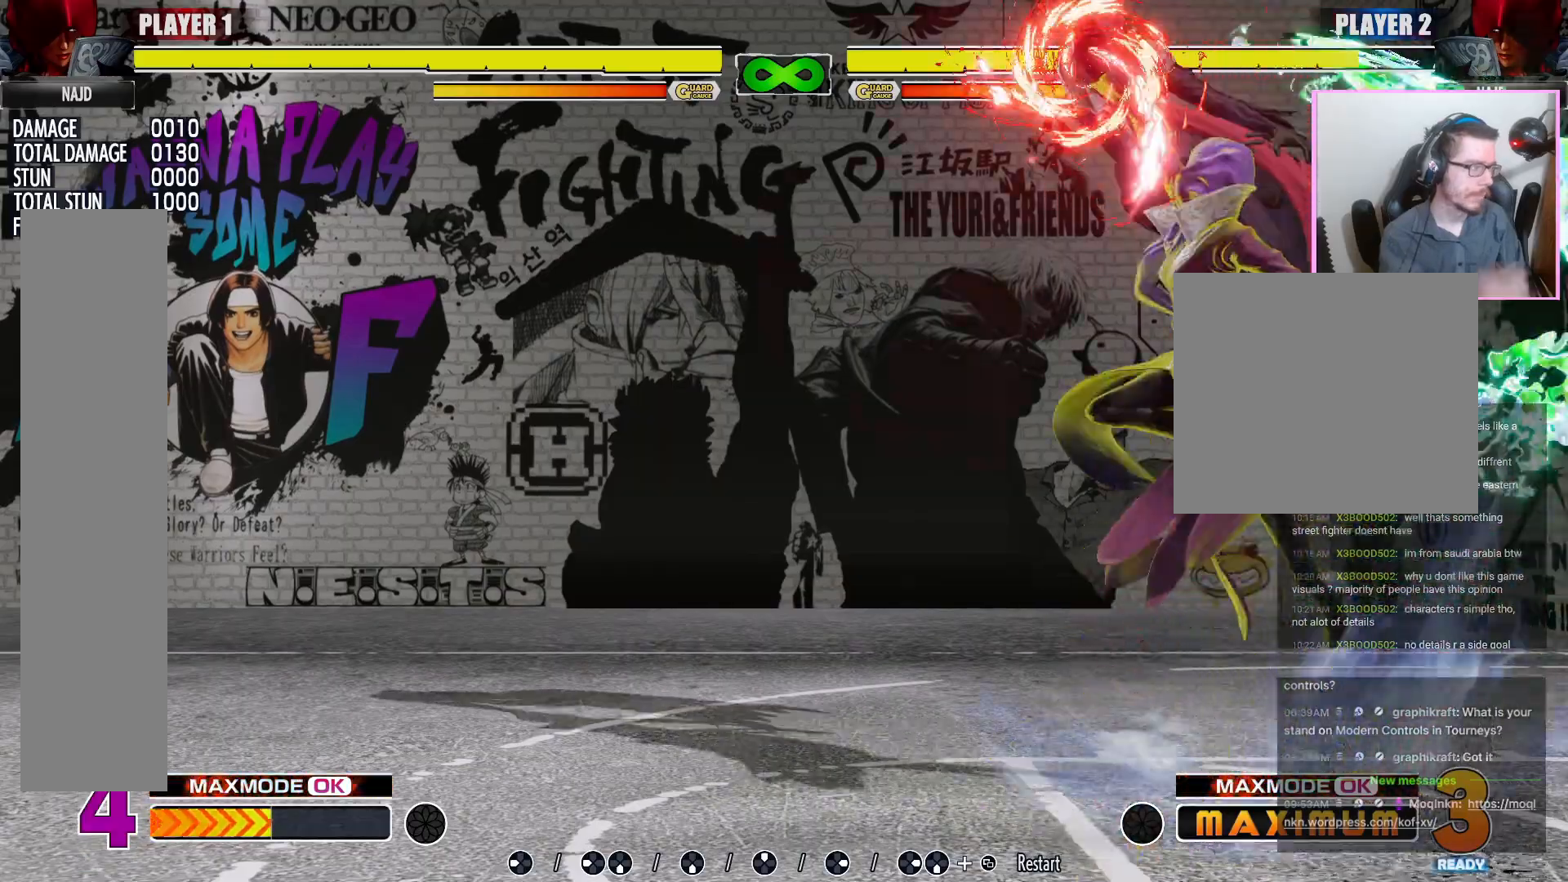
{"dt_ms": 500, "buttons": []}
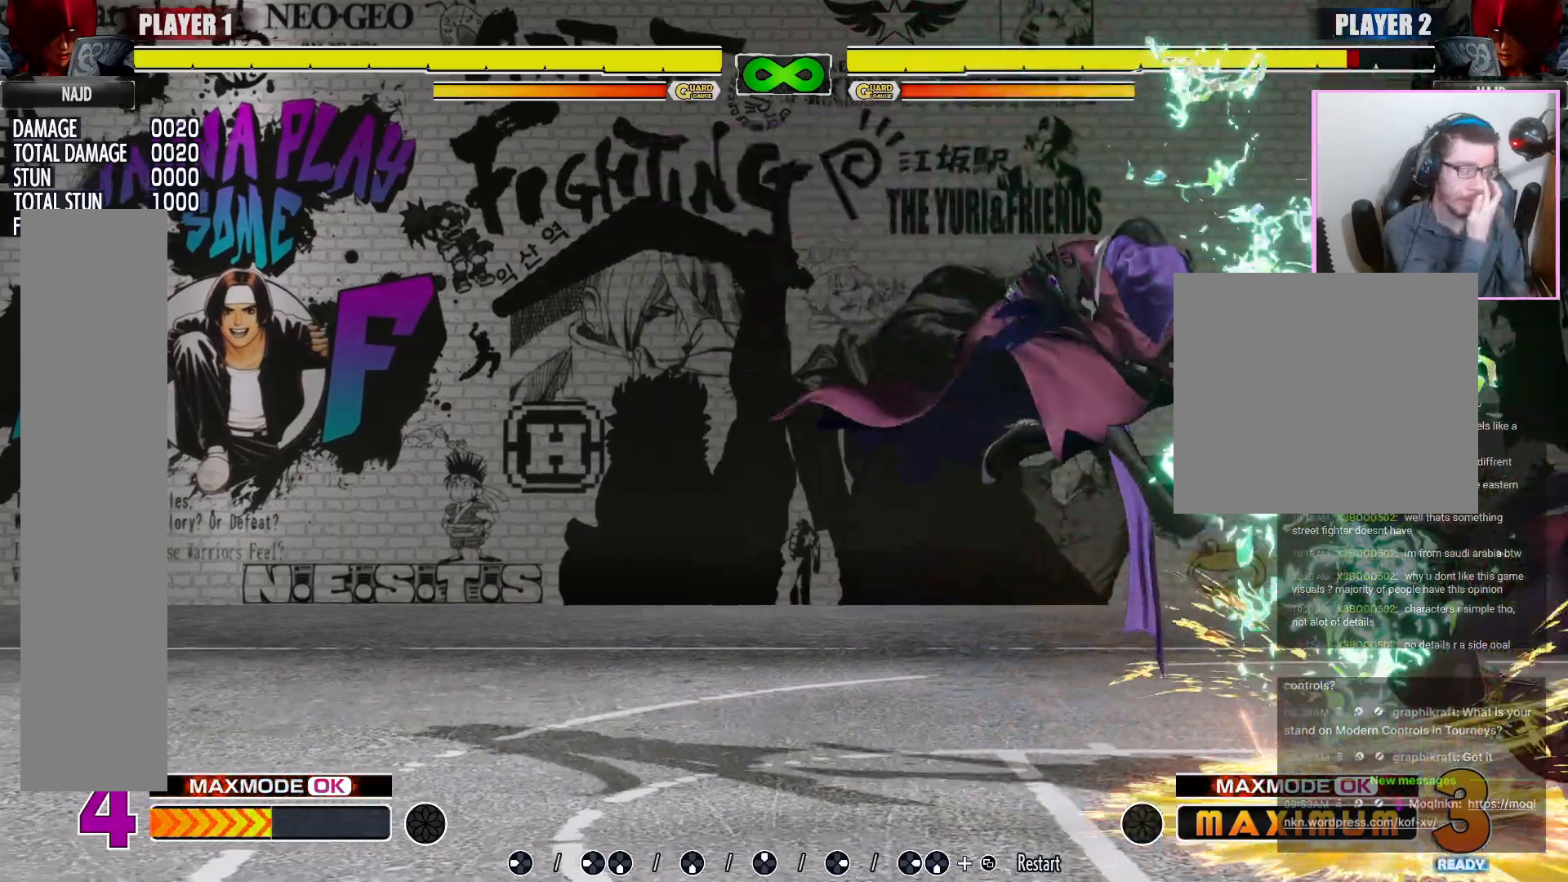
{"dt_ms": 500, "buttons": []}
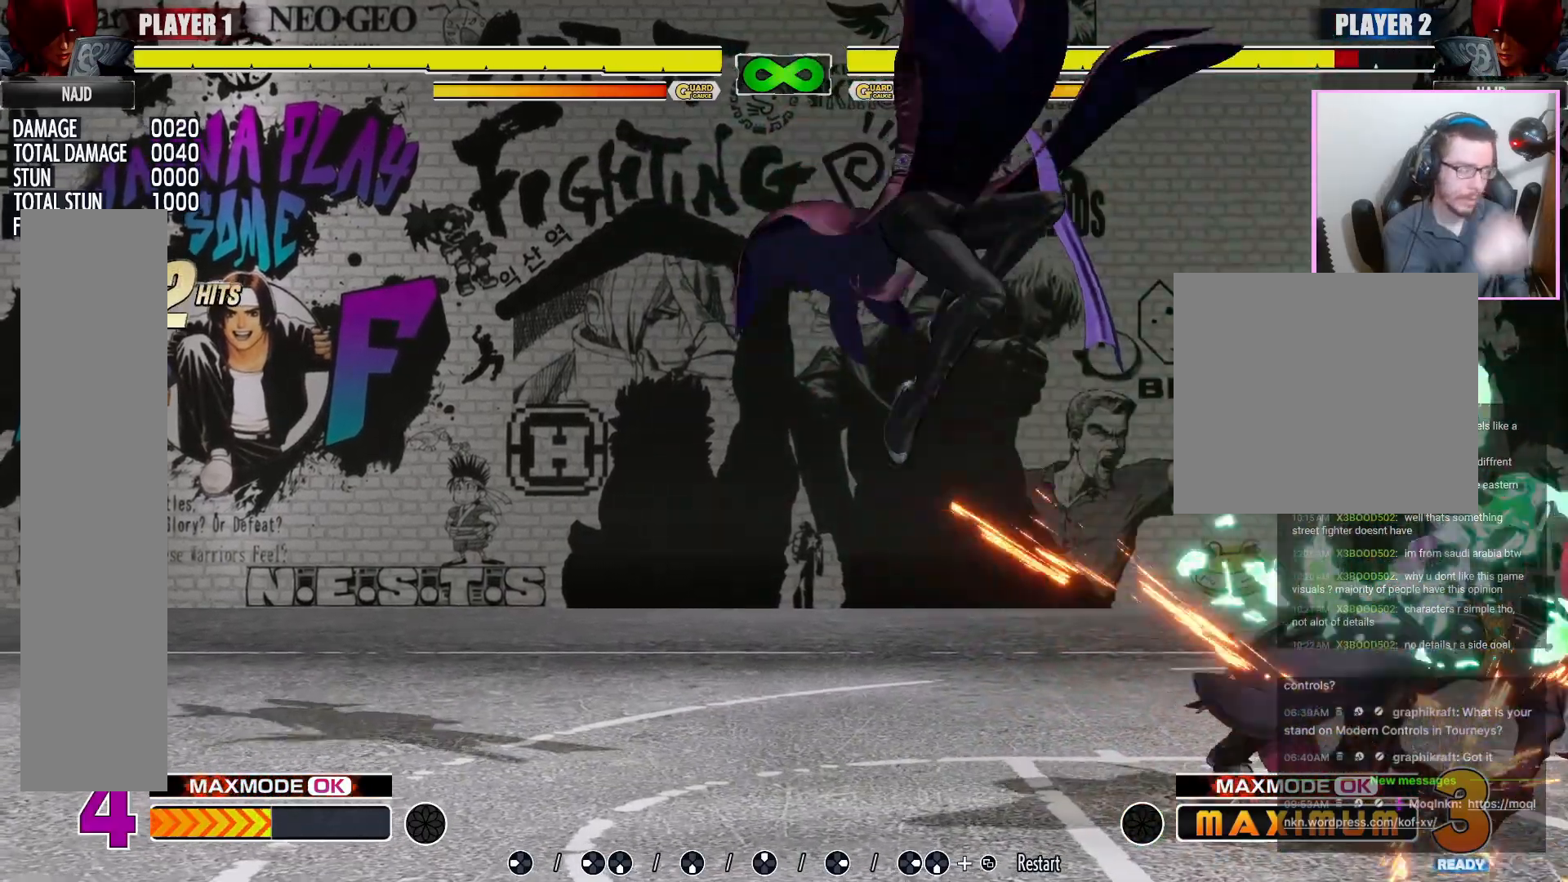
{"dt_ms": 500, "buttons": [], "events": []}
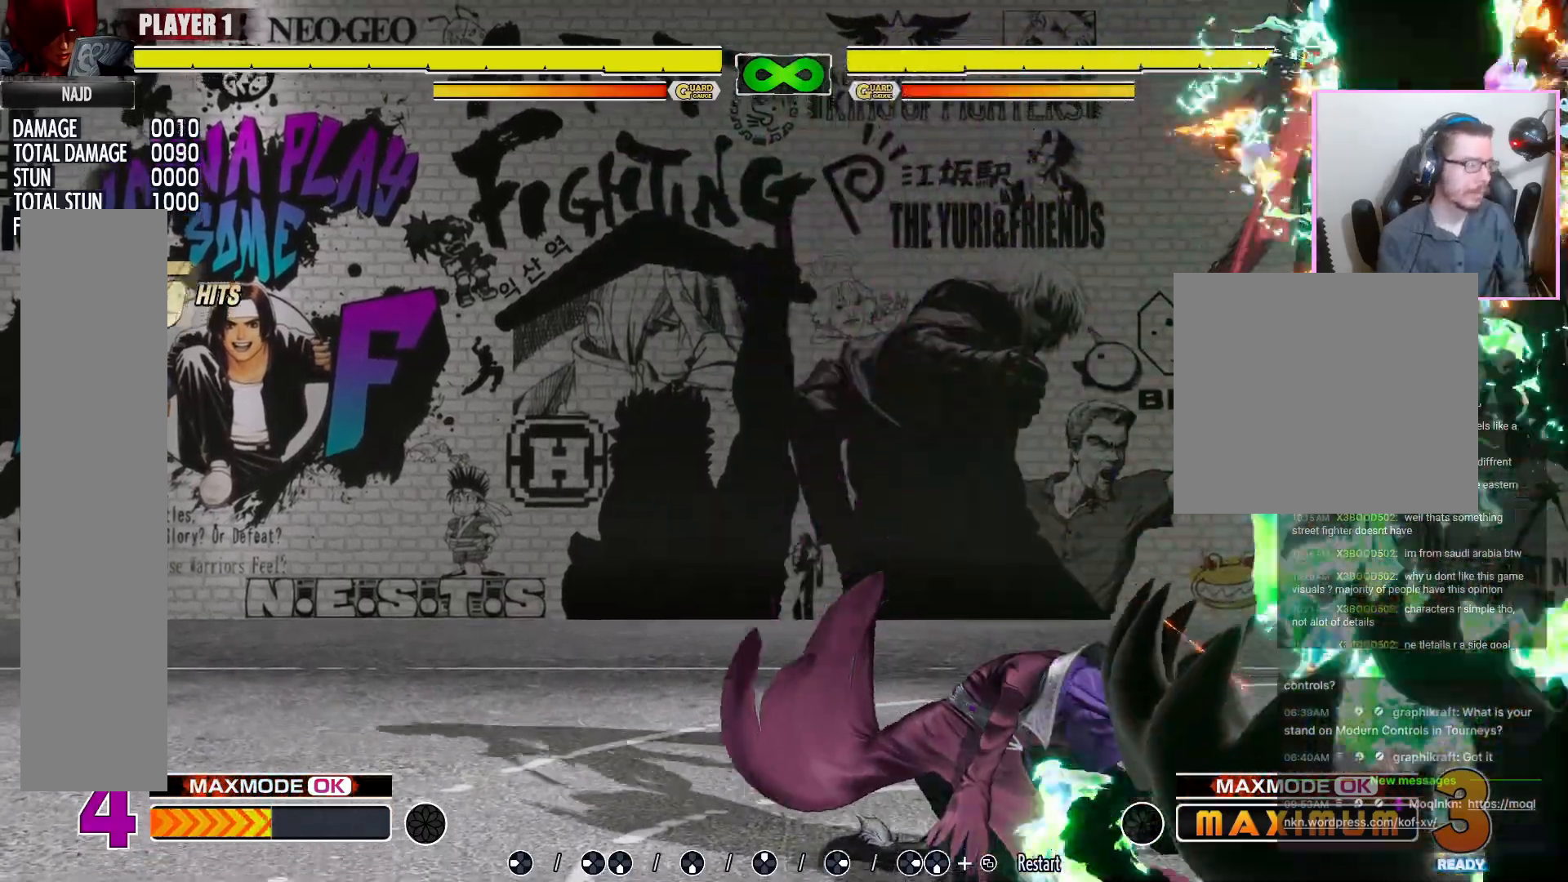
{"dt_ms": 500, "buttons": [], "events": []}
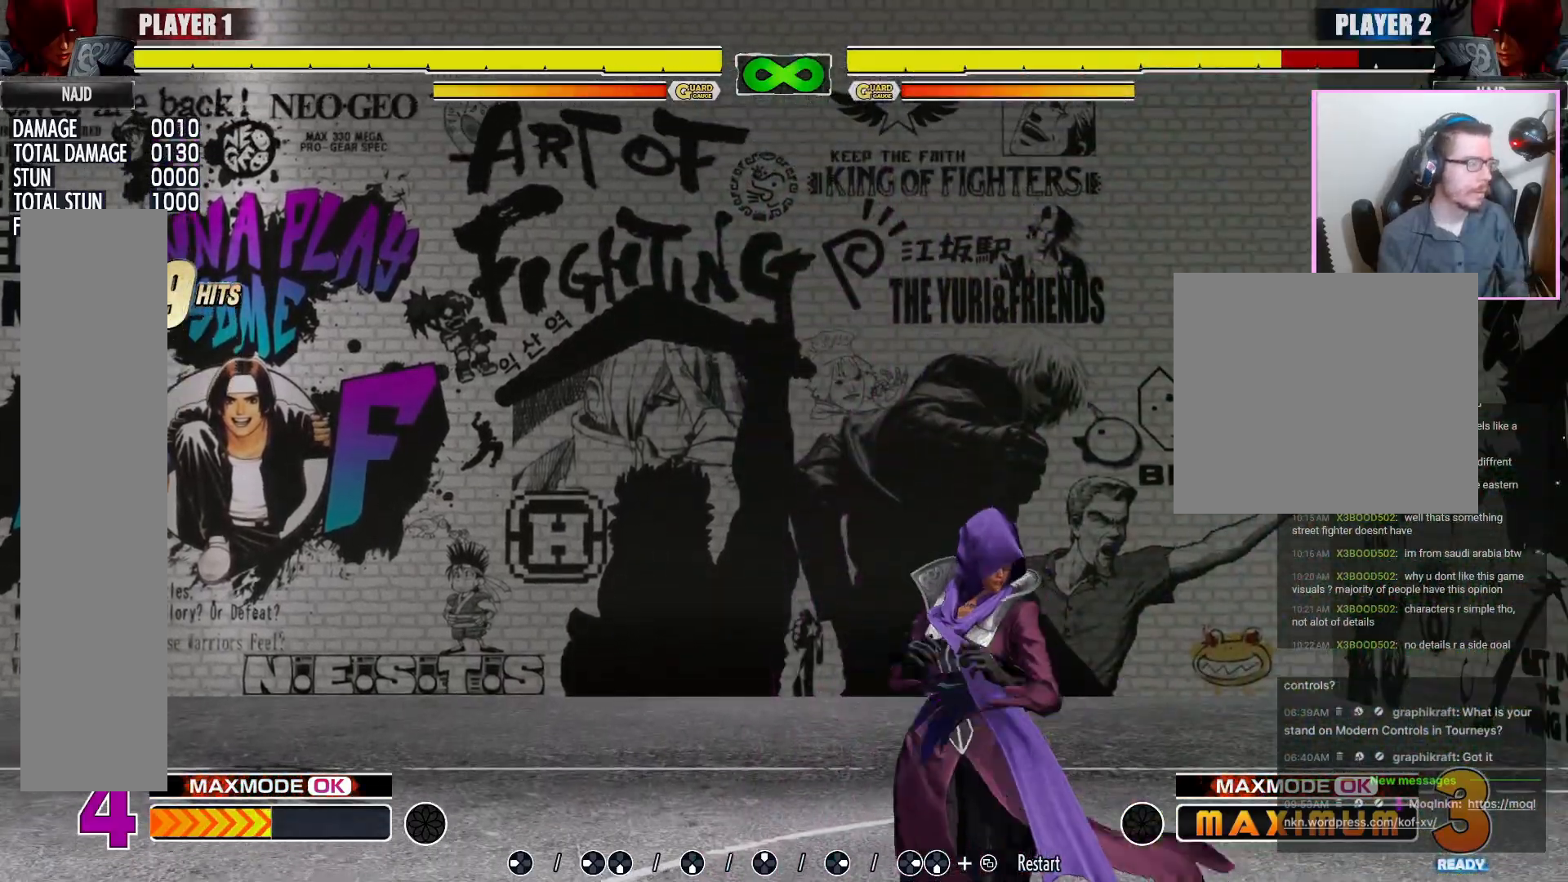
{"dt_ms": 500, "buttons": [], "events": []}
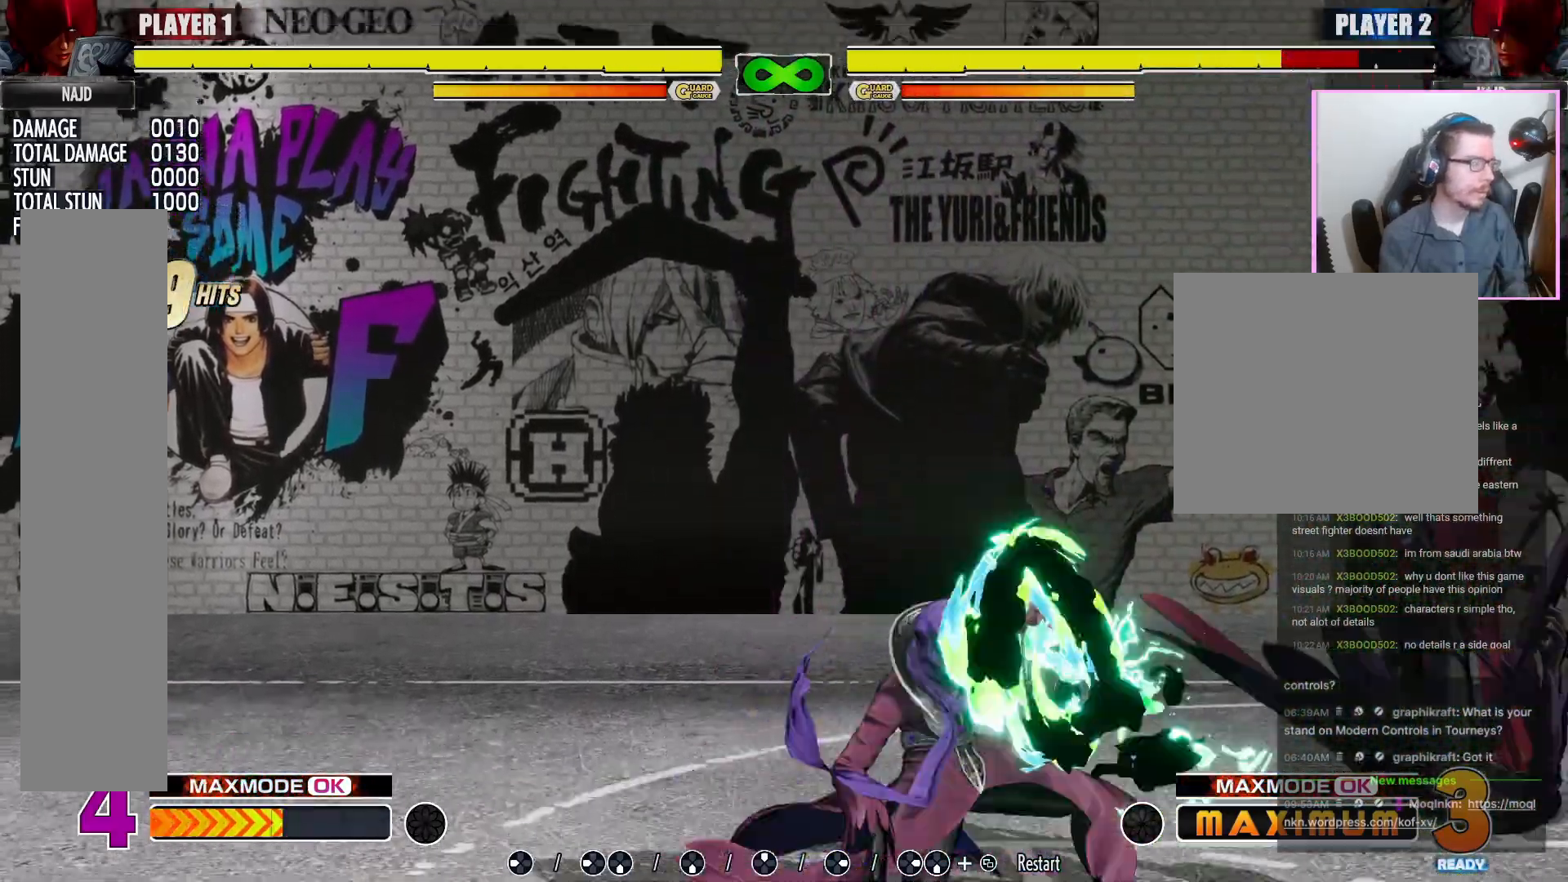
{"dt_ms": 500, "buttons": [], "events": [[67, "HP", "down"], [83, "HP", "up"]]}
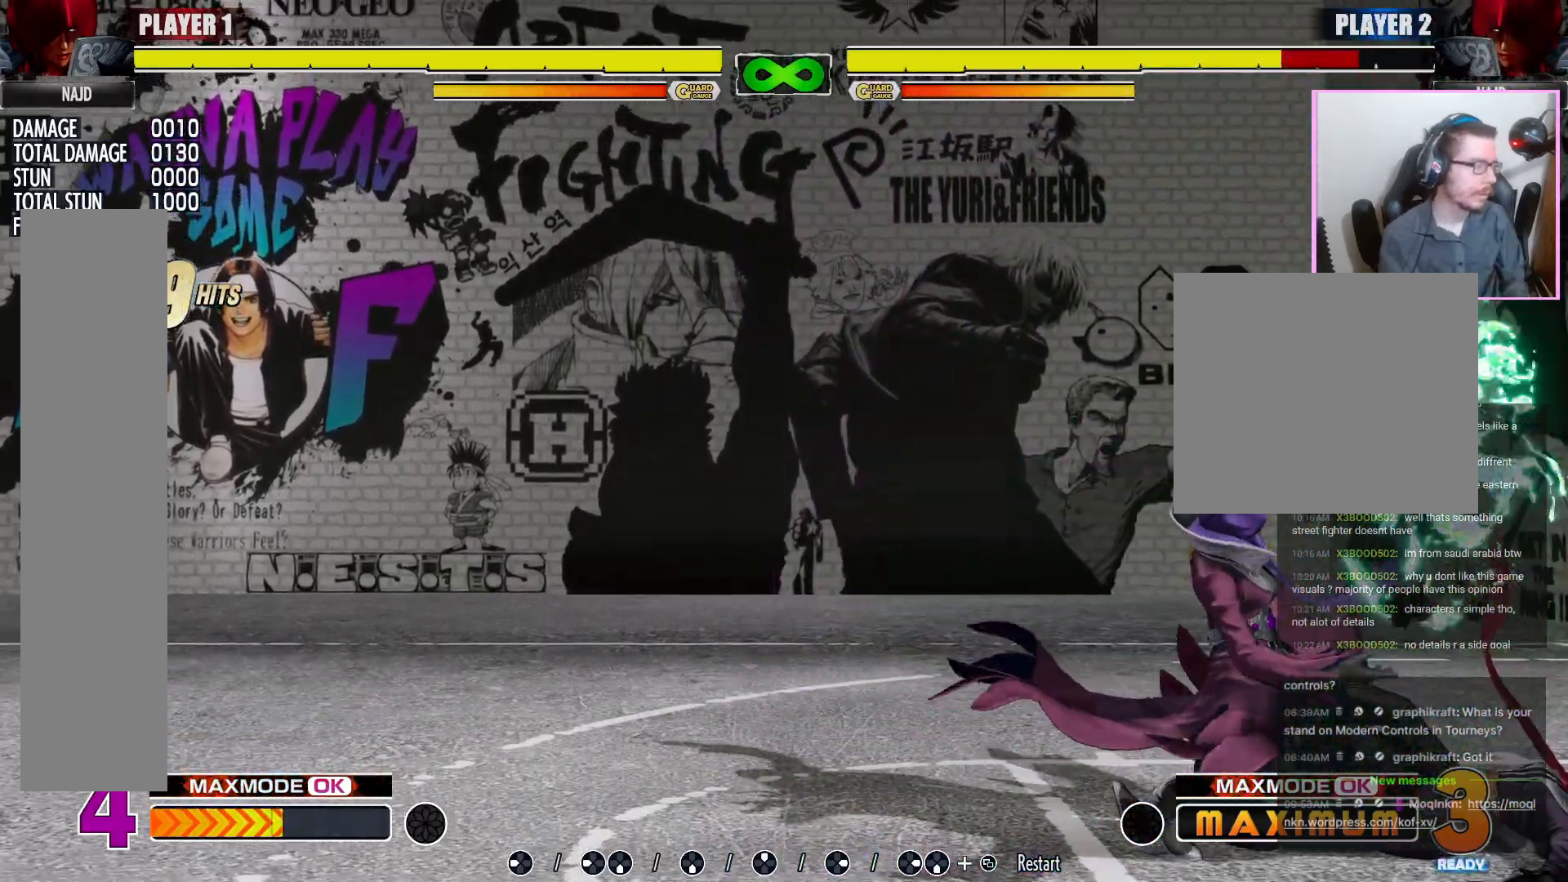
{"dt_ms": 500, "buttons": [], "events": []}
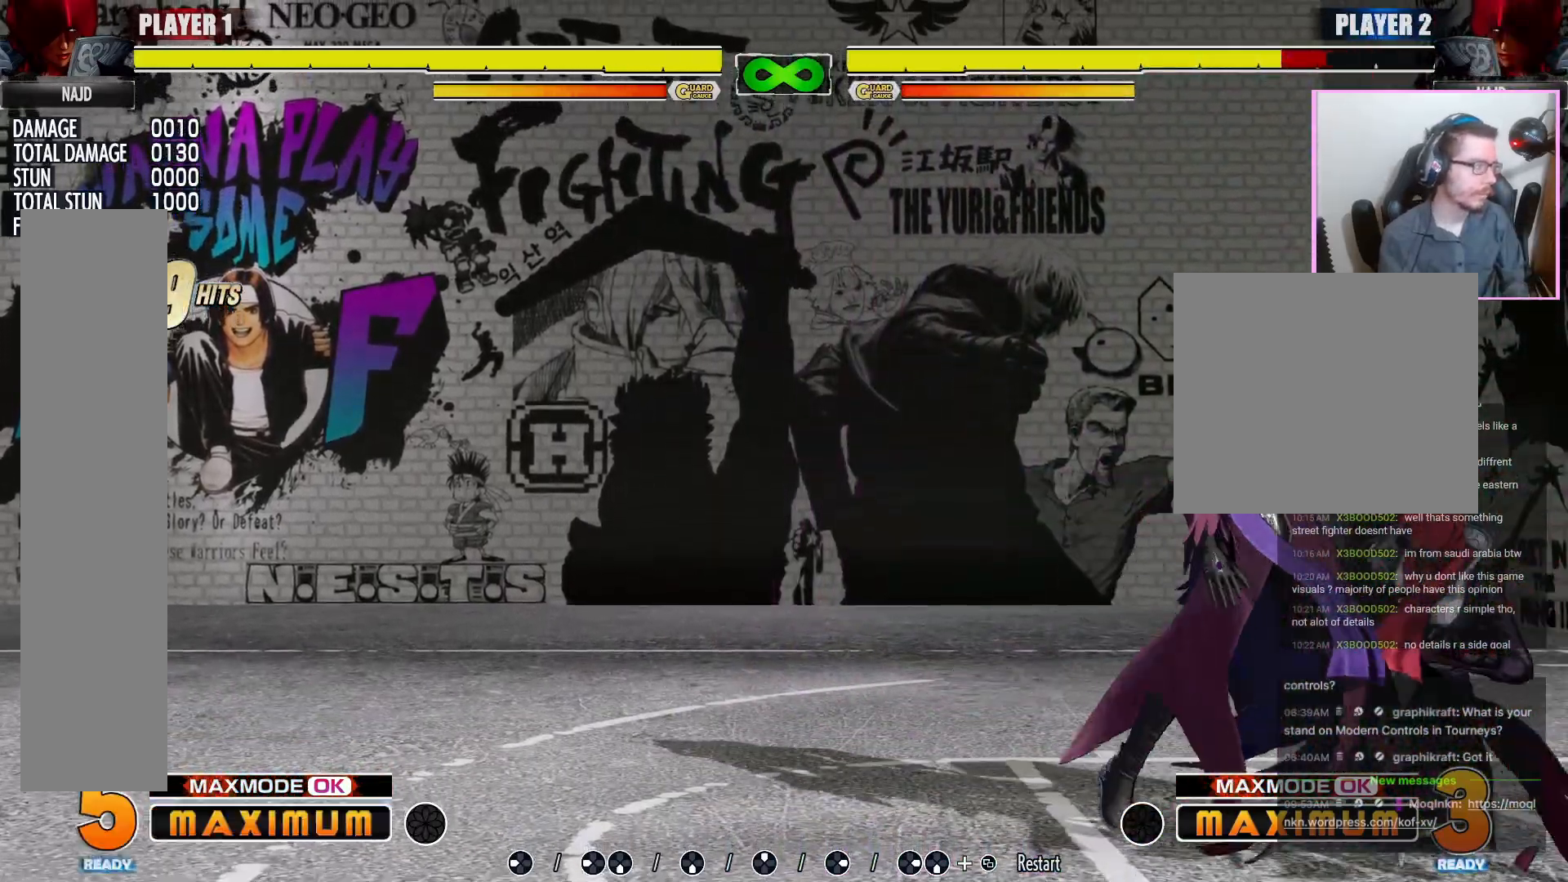
{"dt_ms": 500, "buttons": ["LP"], "events": [[367, "LP", "down"]]}
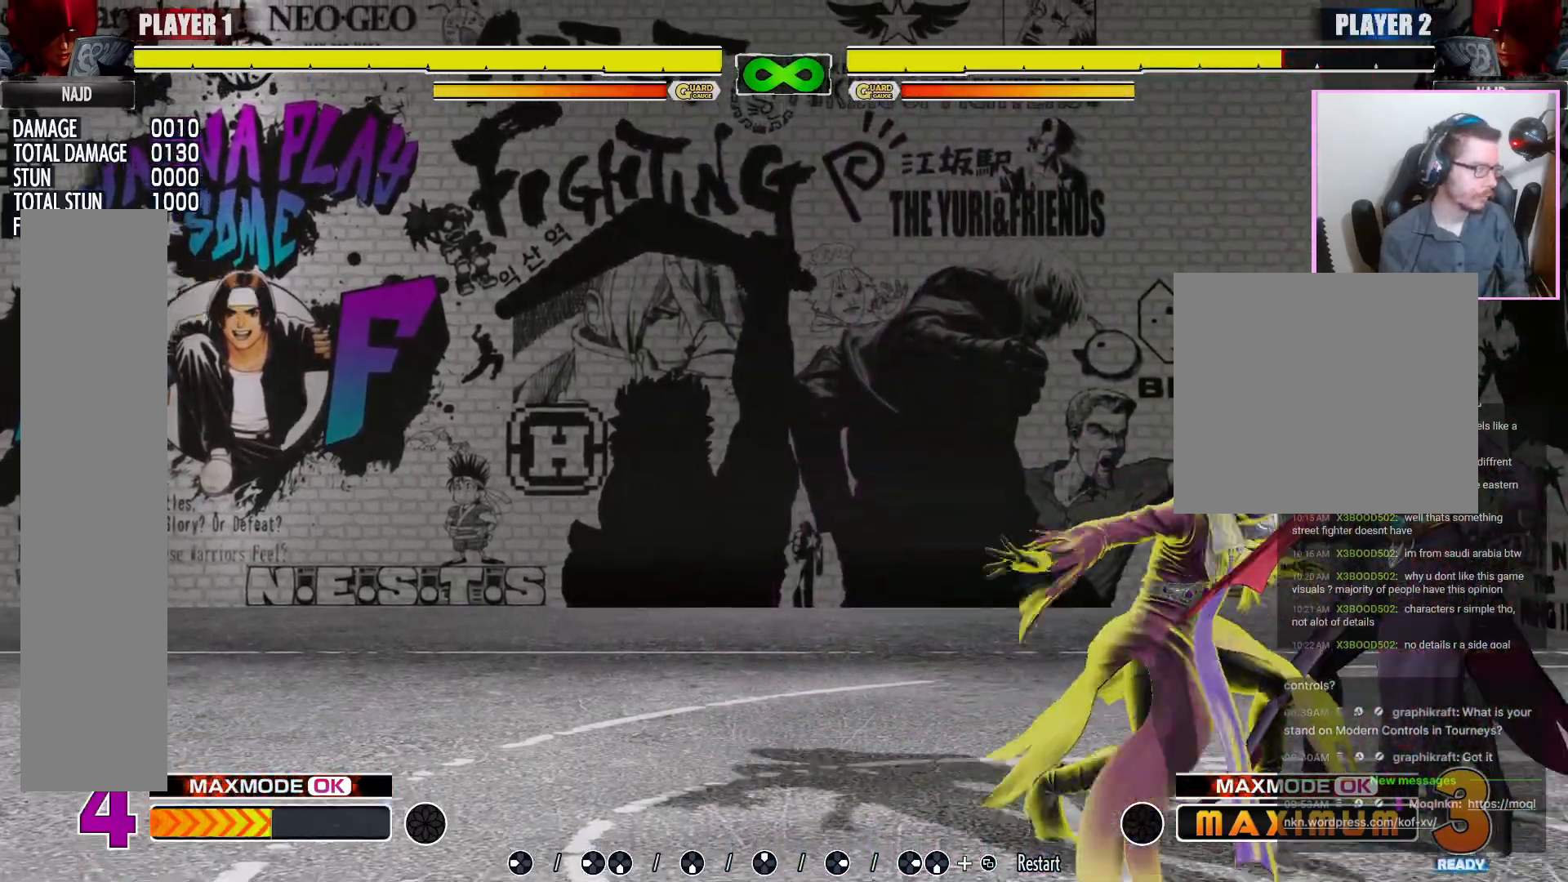
{"dt_ms": 500, "buttons": [], "events": [[83, "LP", "up"], [300, "LP", "down"], [367, "LP", "up"]]}
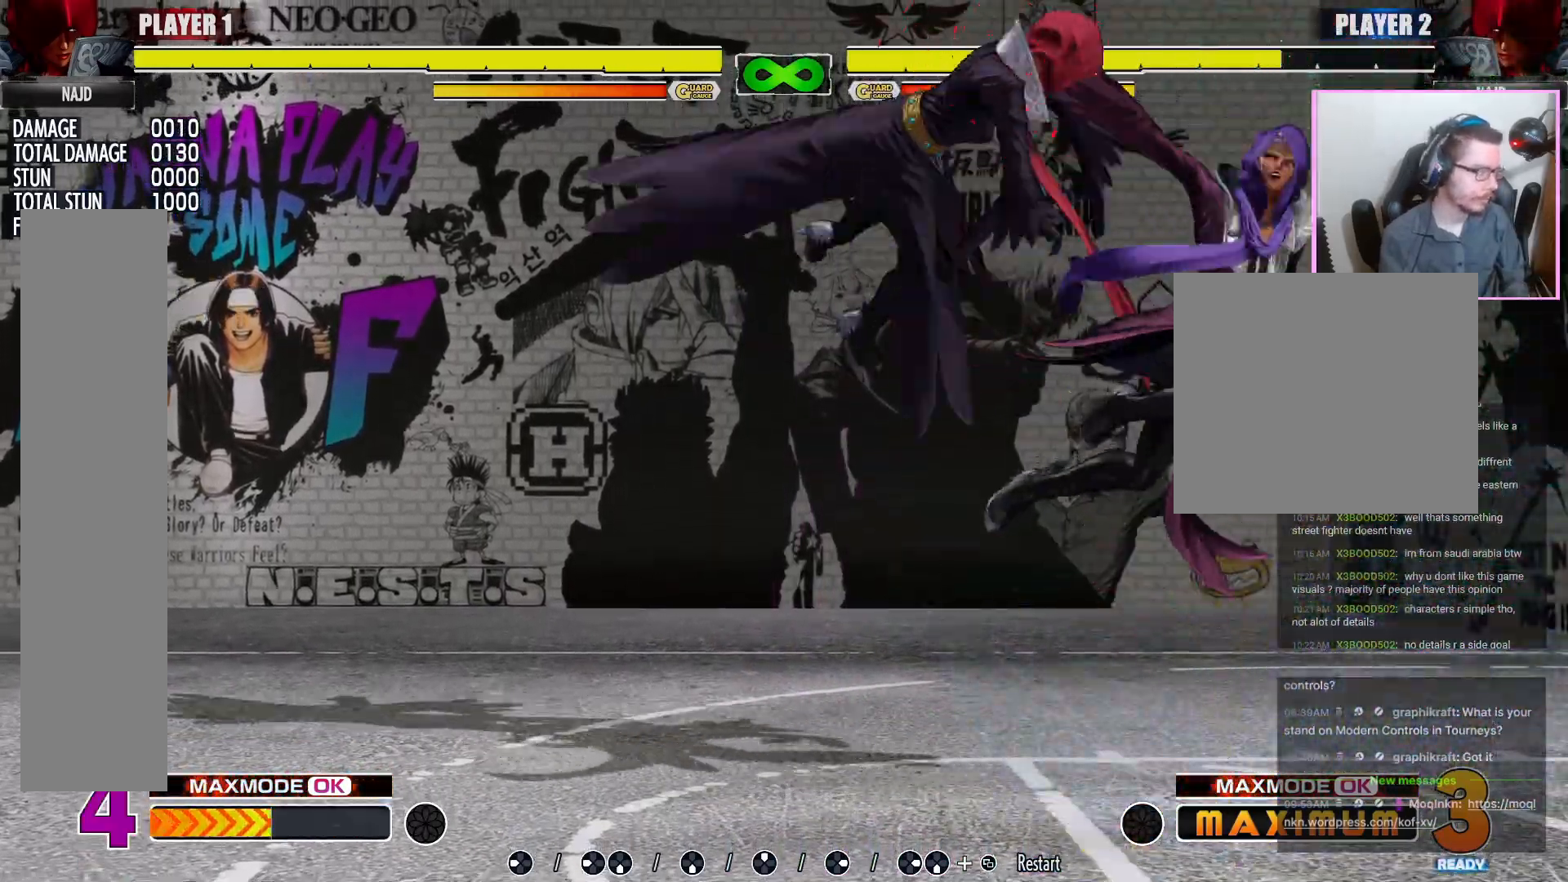
{"dt_ms": 1000, "buttons": []}
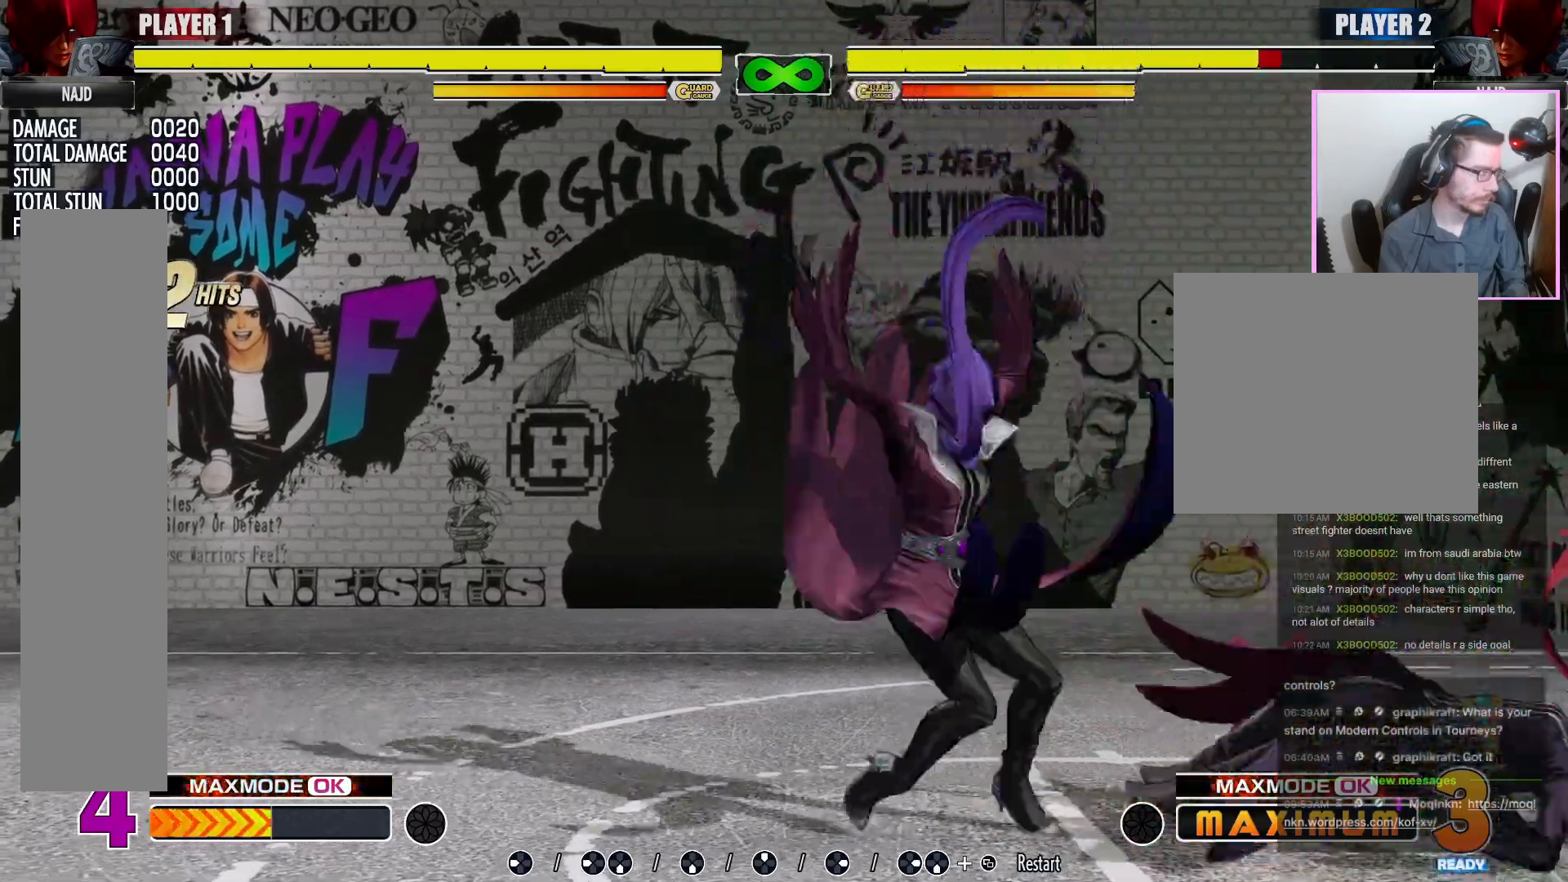
{"dt_ms": 500, "buttons": [], "events": []}
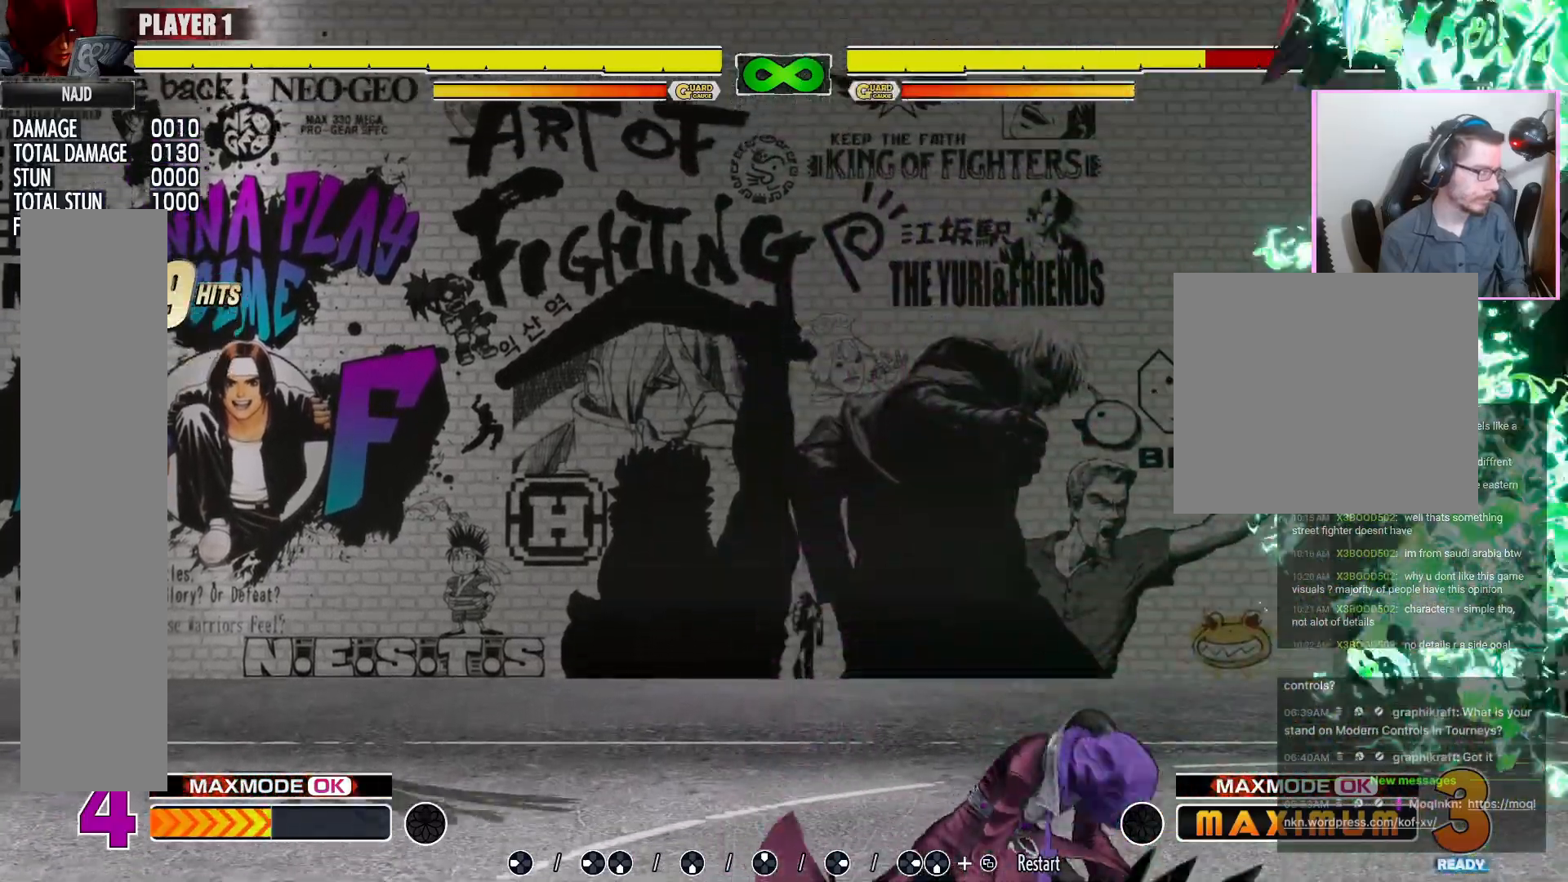
{"dt_ms": 500, "buttons": ["LP"], "events": [[383, "LP", "down"]]}
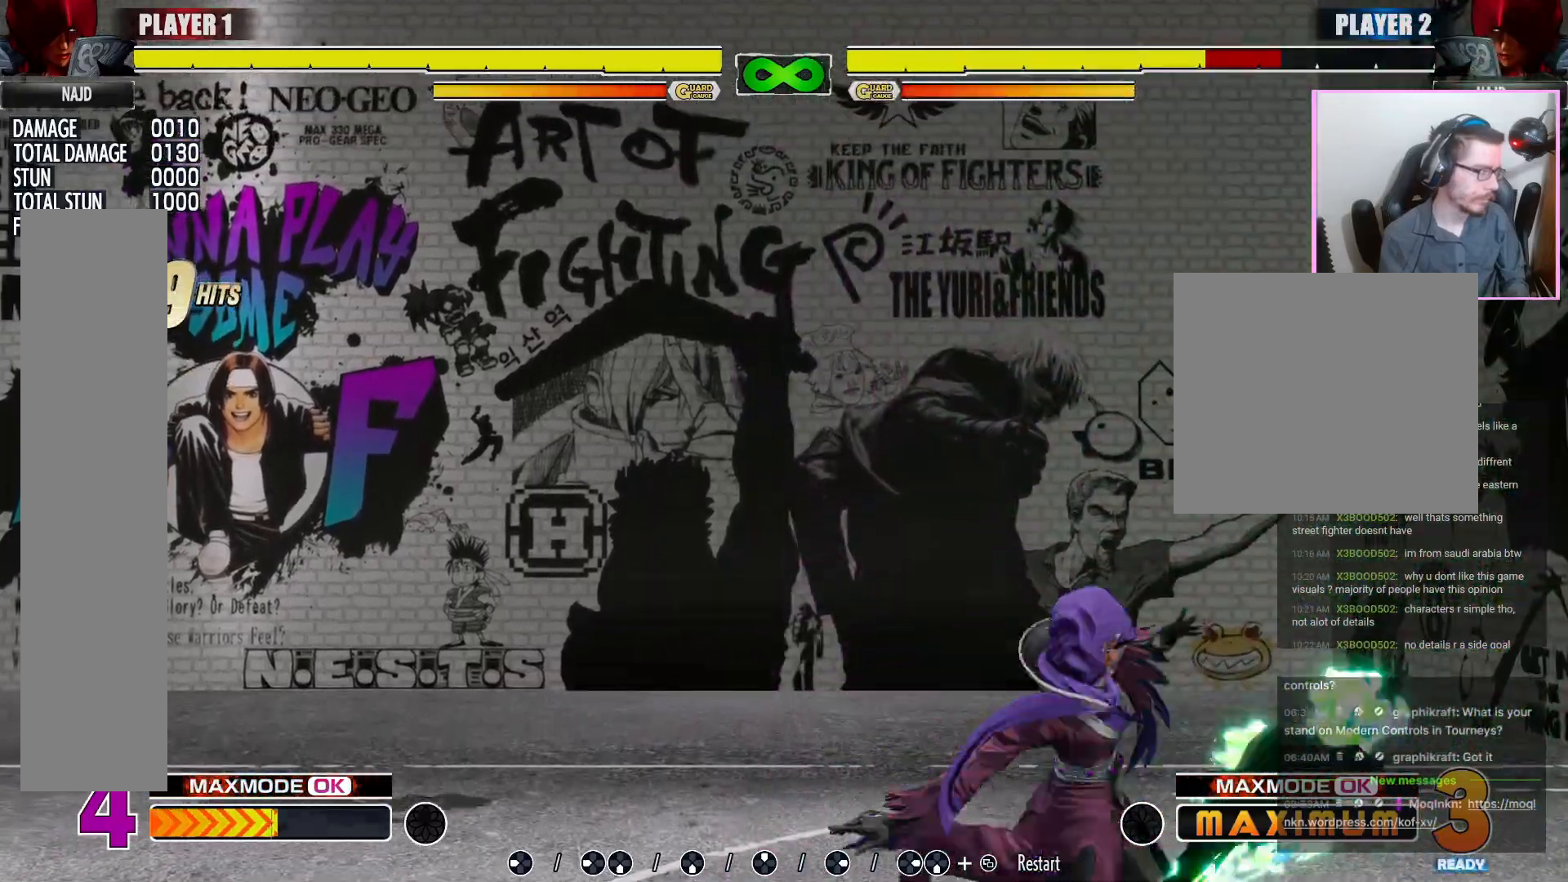
{"dt_ms": 500, "buttons": []}
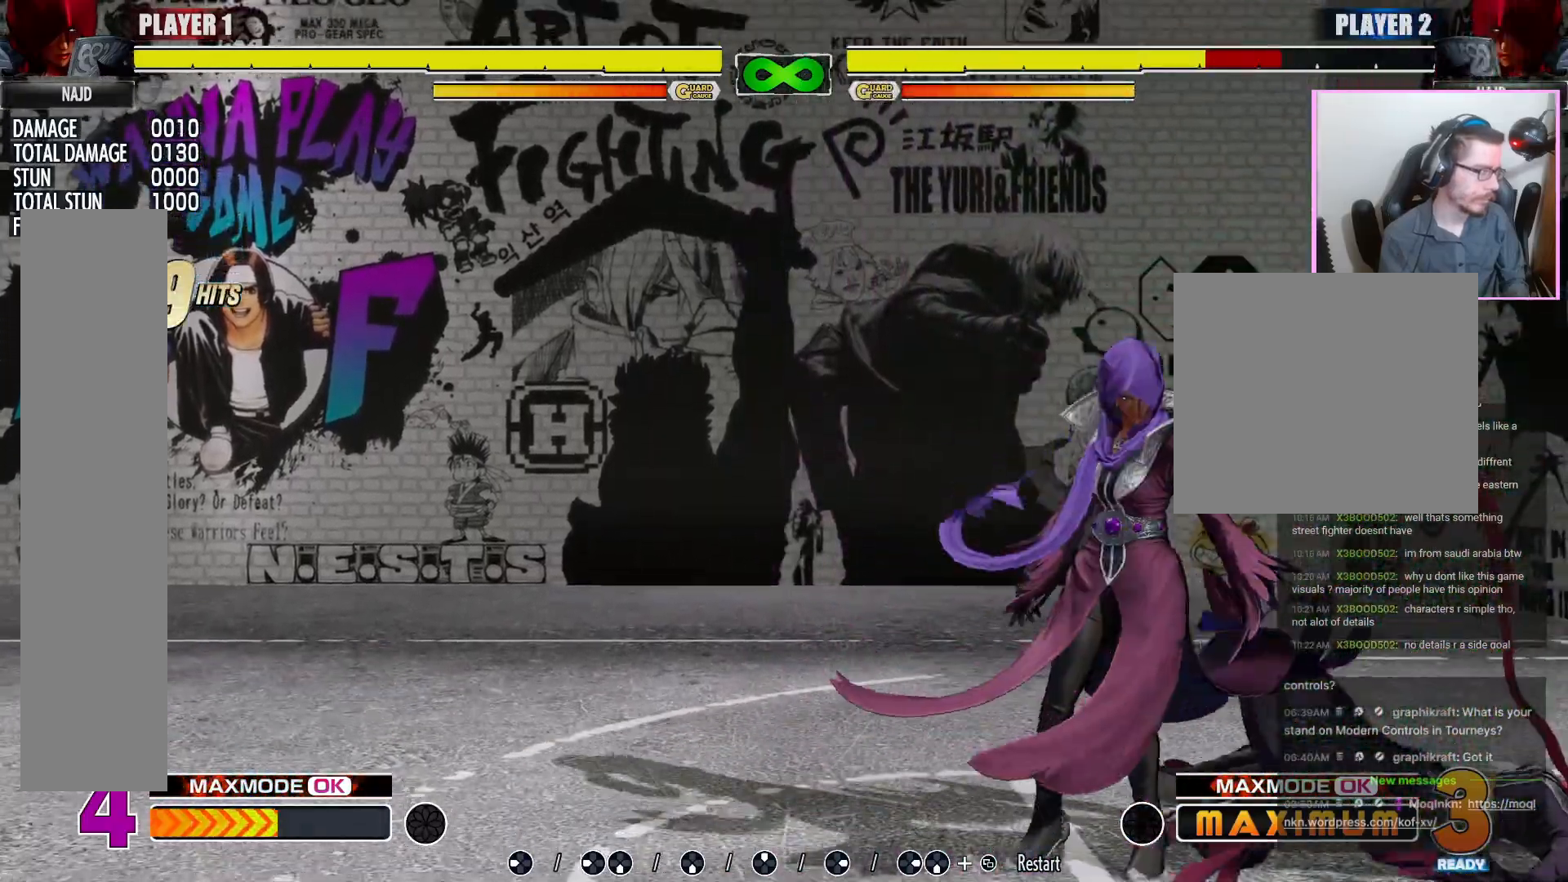
{"dt_ms": 500, "buttons": []}
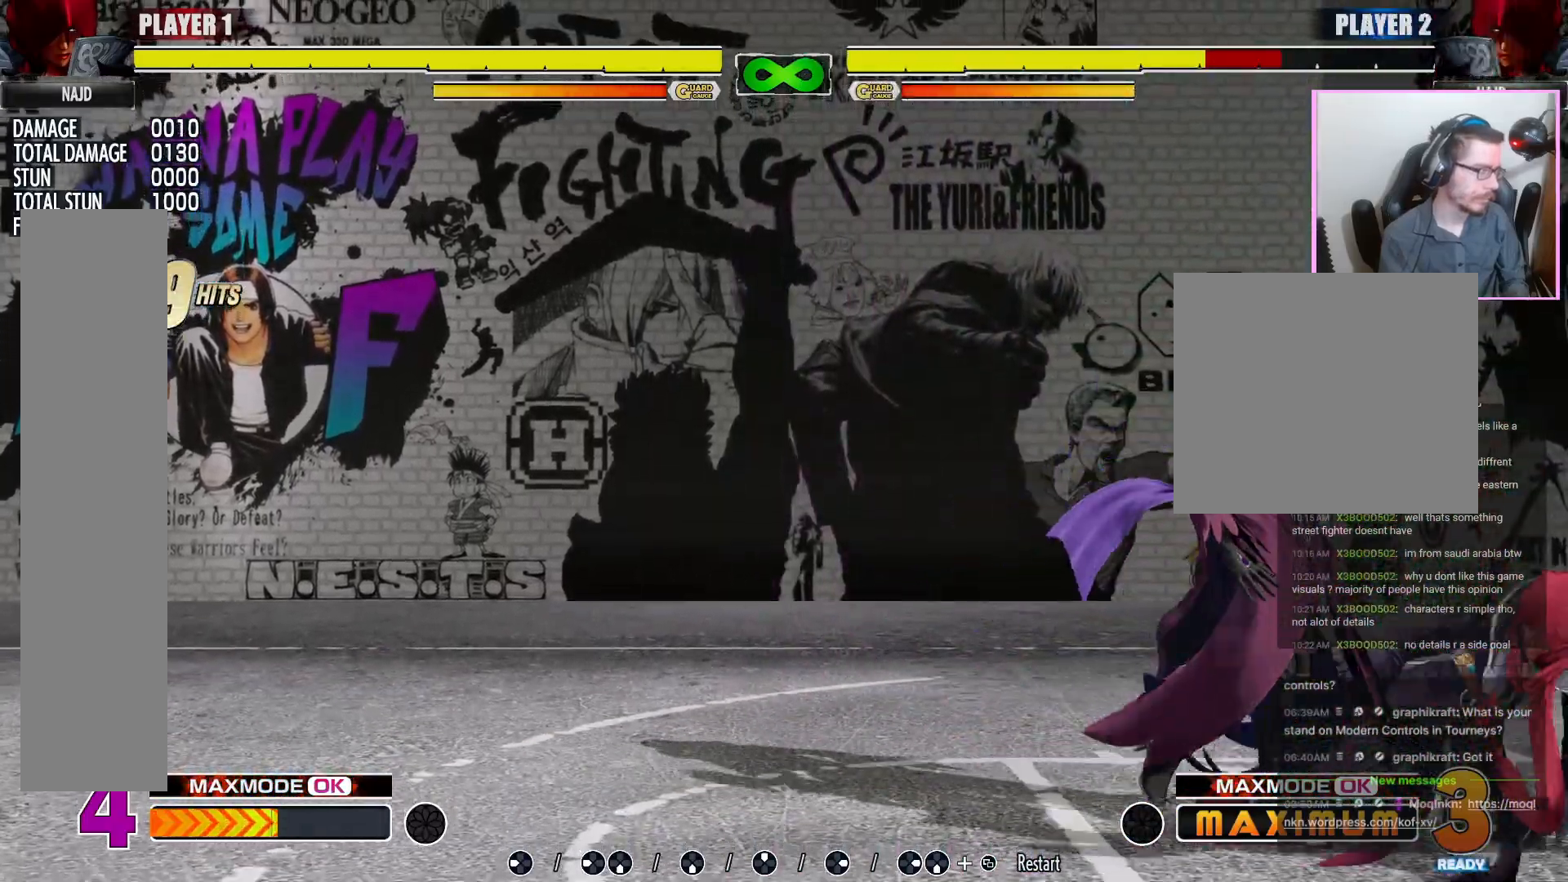
{"dt_ms": 500, "buttons": [], "events": []}
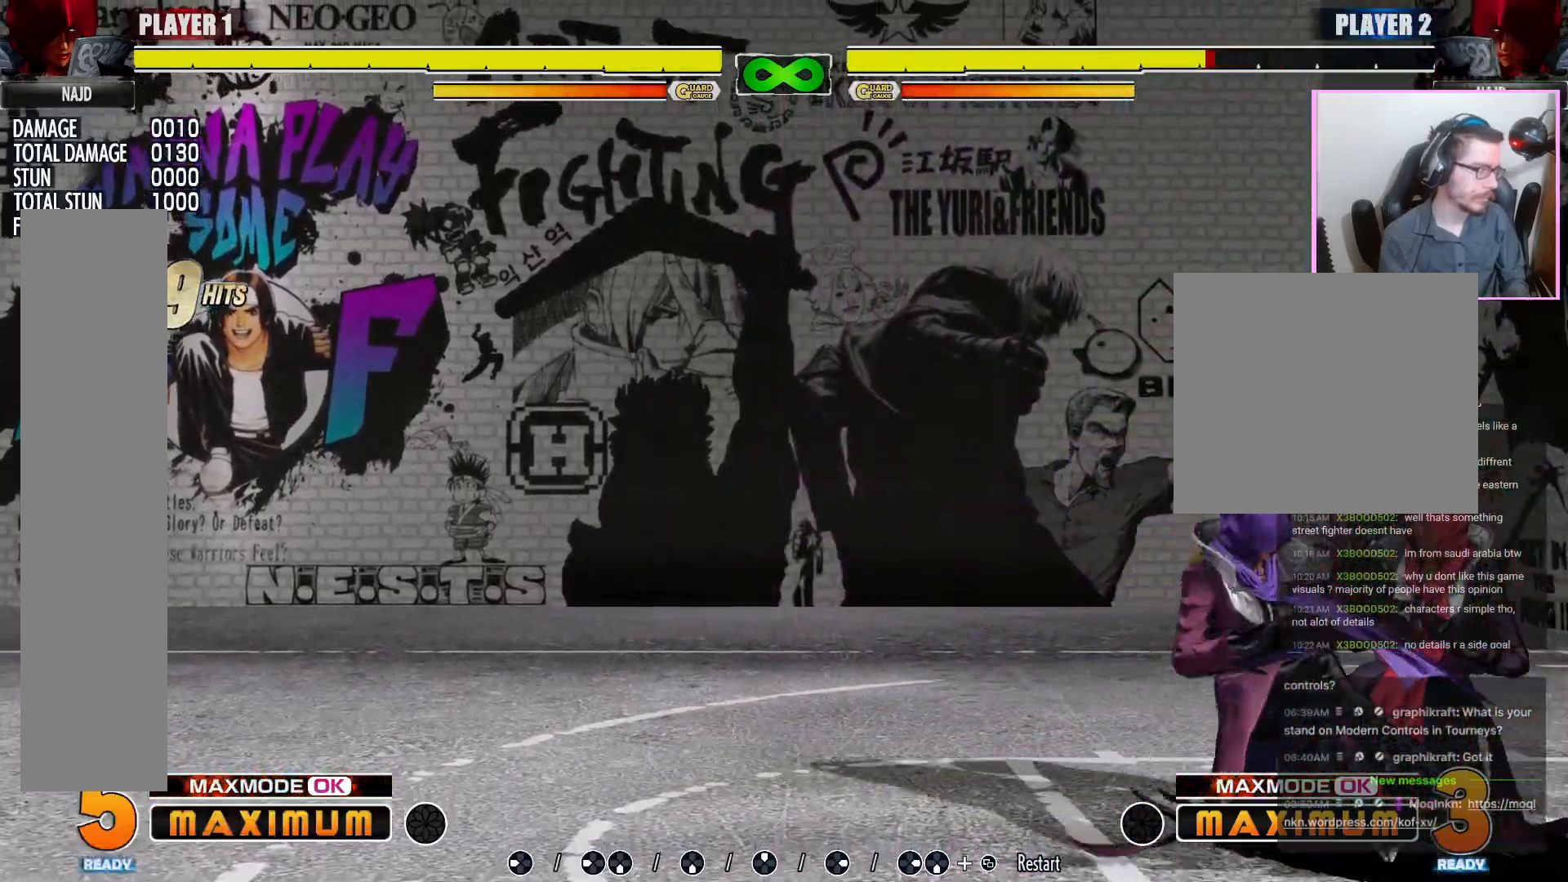
{"dt_ms": 500, "buttons": [], "events": [[83, "LP", "down"], [300, "LP", "up"]]}
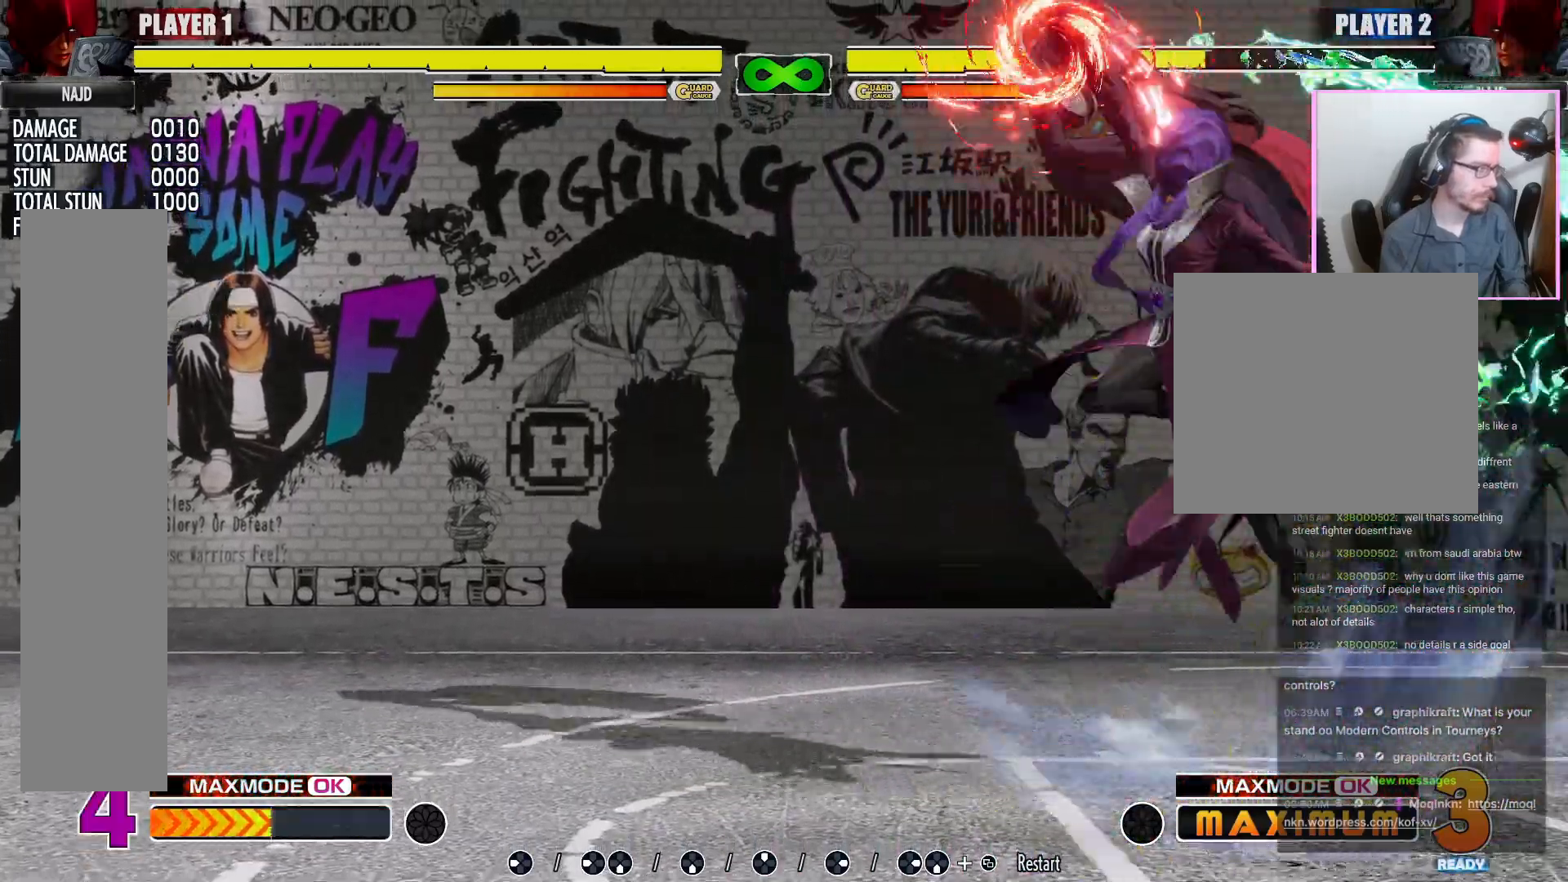
{"dt_ms": 1000, "buttons": ["LP"]}
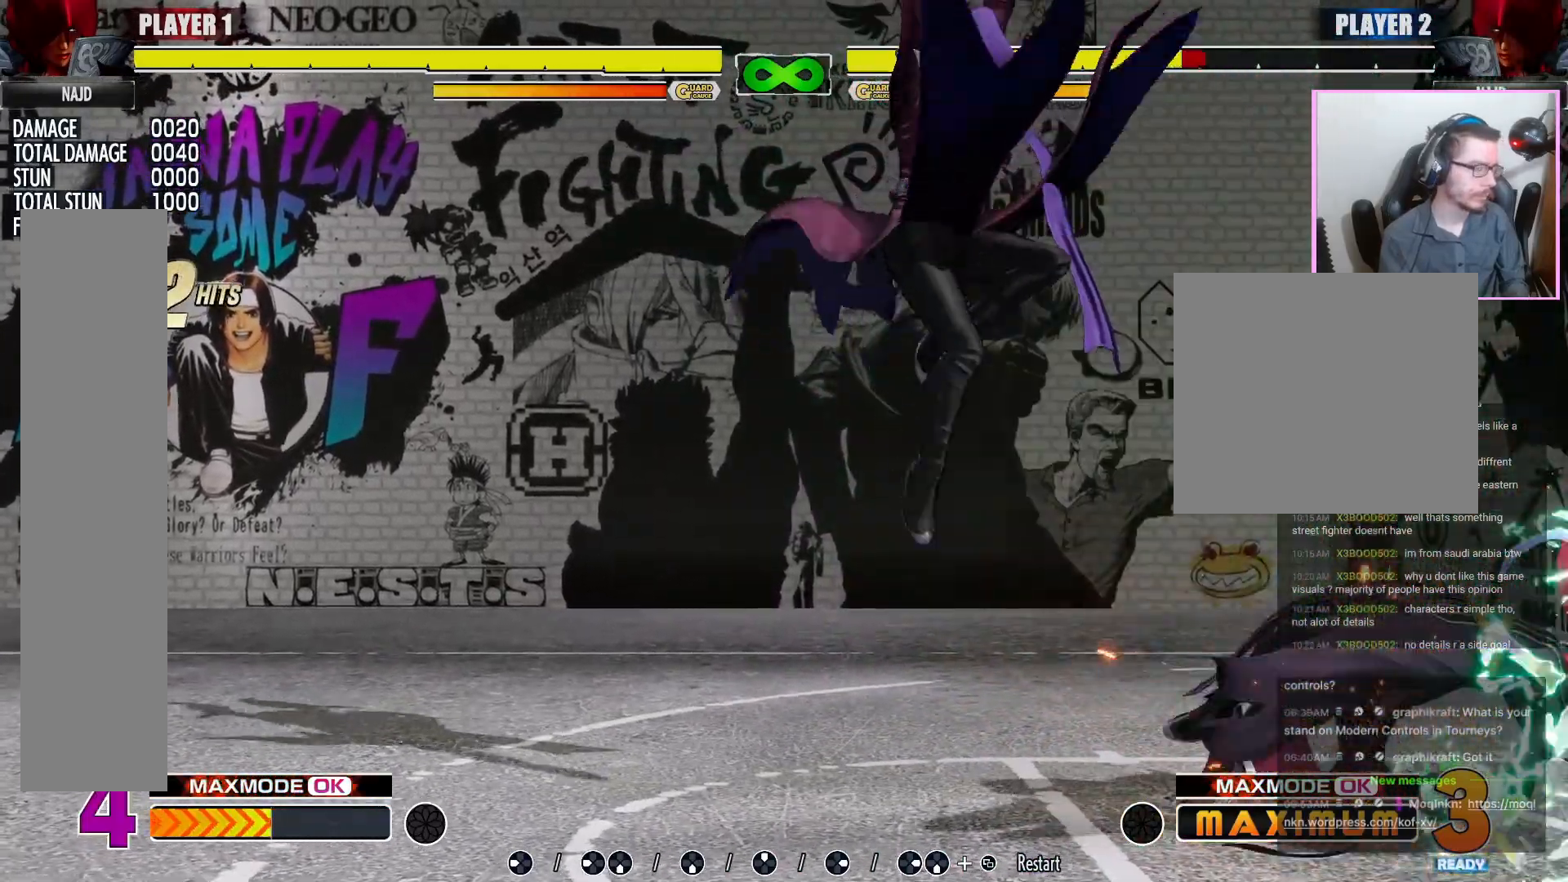
{"dt_ms": 500, "buttons": [], "events": [[267, "LP", "up"], [383, "LP", "down"], [433, "LP", "up"]]}
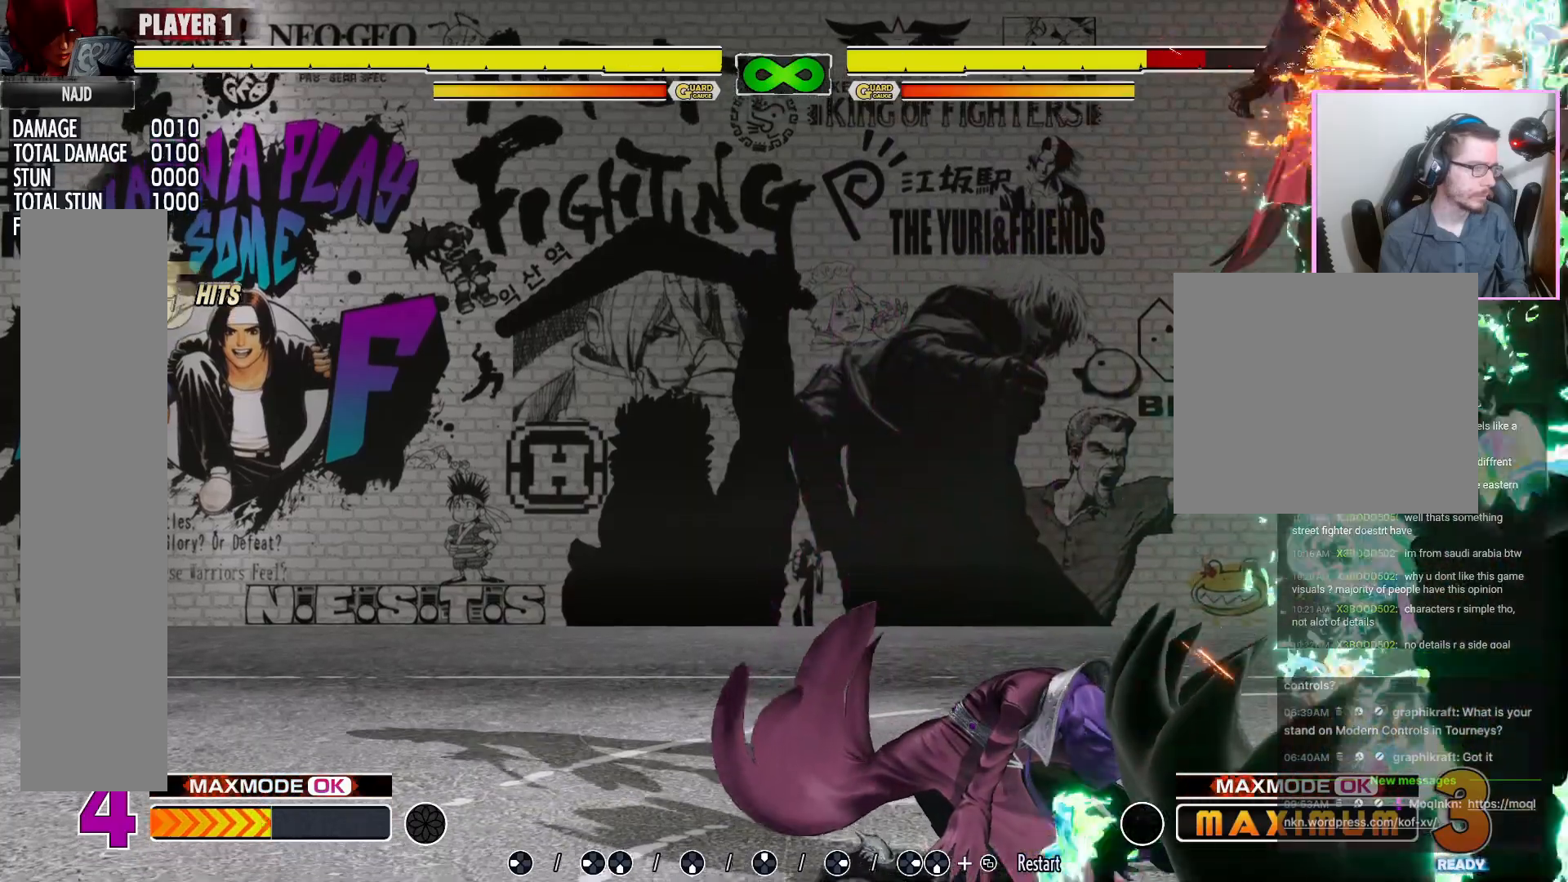
{"dt_ms": 500, "buttons": []}
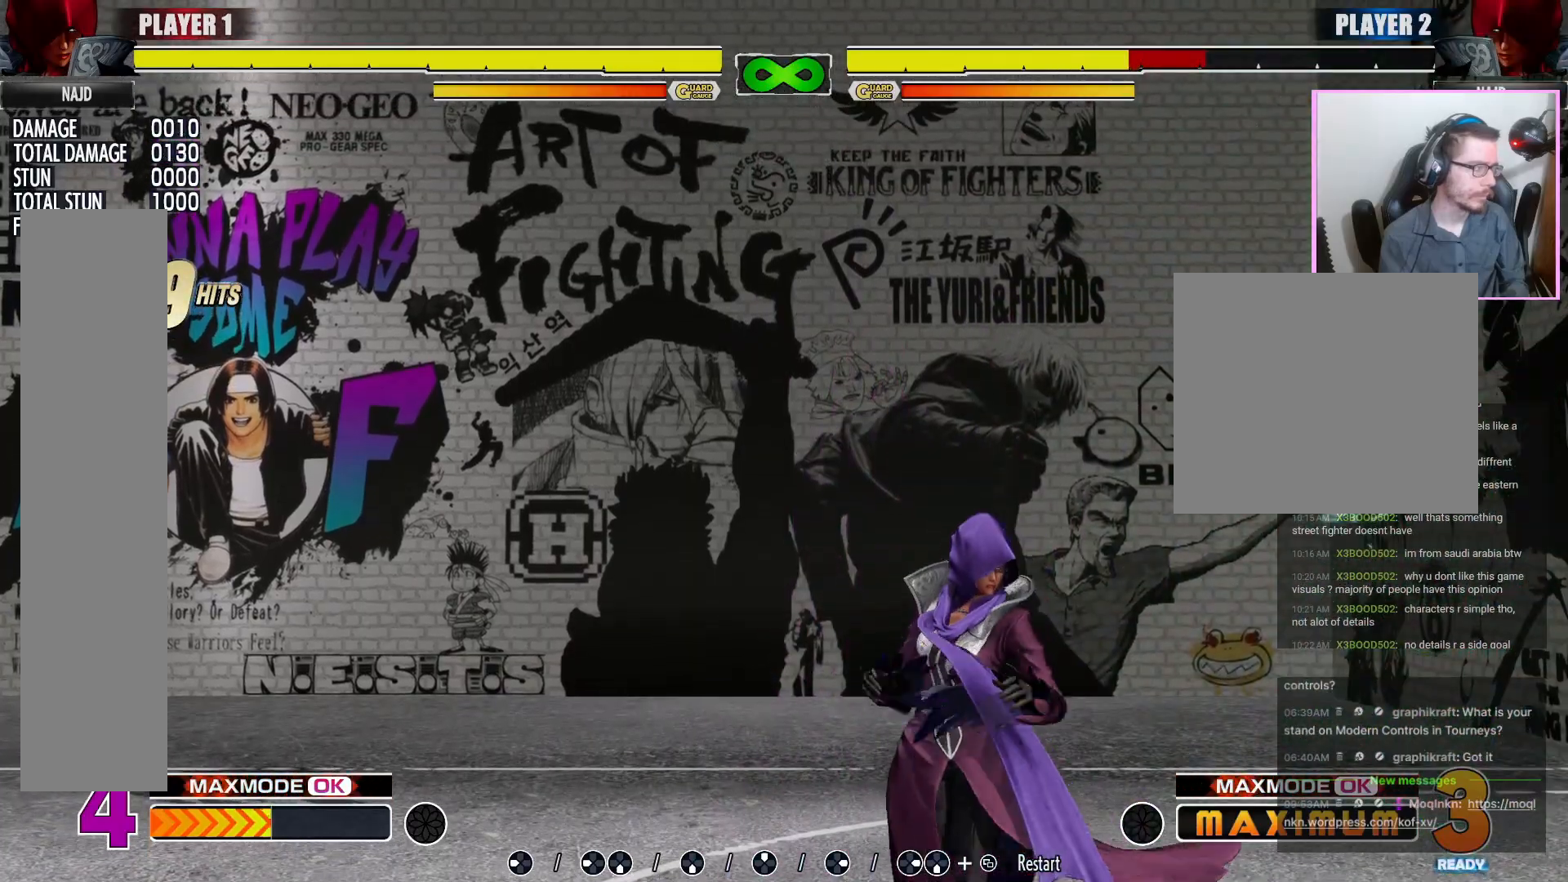
{"dt_ms": 500, "buttons": [], "events": [[317, "LP", "down"], [450, "LP", "up"]]}